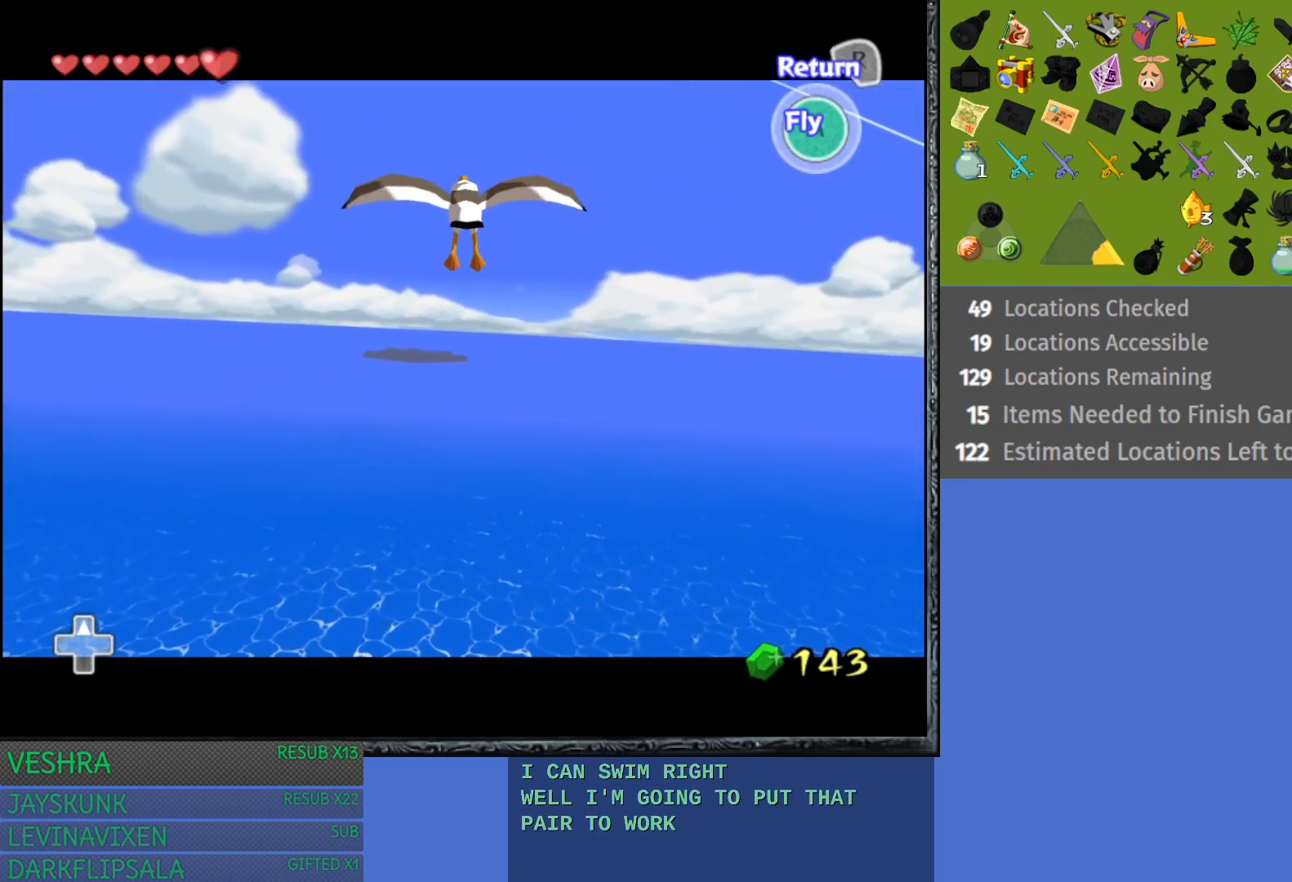
Gameplay with a controller (PlayStation layout); each line is a JSON object with the inputs held at the frame after it. "events" lists button and stick changes between this image and that frame as [ms after this image, input, new state], when the widget could be followed in between.
{"buttons": [], "left_stick": "down", "right_stick": "center", "events": [[50, "CROSS", "up"], [117, "CROSS", "down"], [250, "CROSS", "up"], [333, "CROSS", "down"], [467, "CROSS", "up"]]}
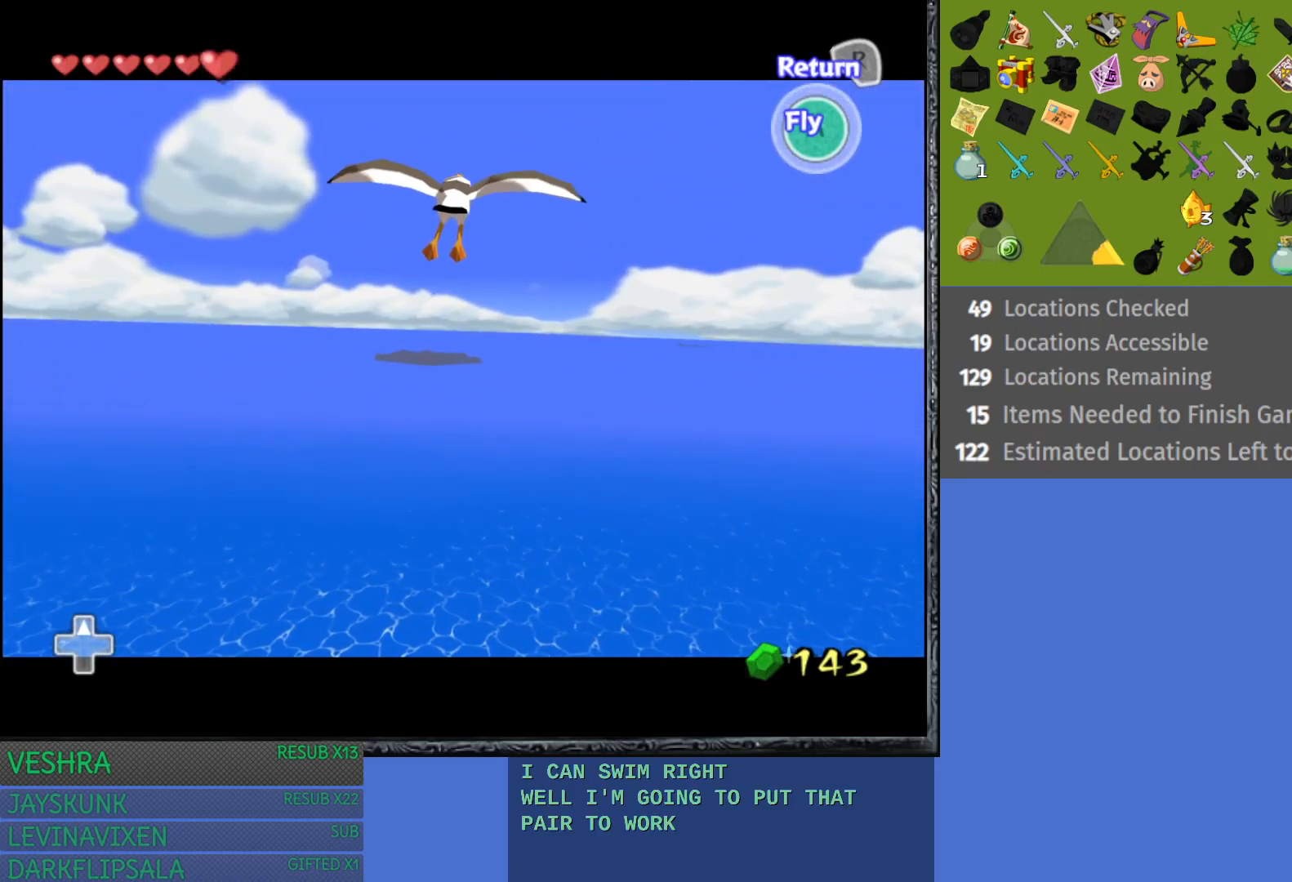
{"buttons": ["CROSS"], "left_stick": "down", "right_stick": "center", "events": [[33, "CROSS", "down"], [167, "CROSS", "up"], [250, "CROSS", "down"], [367, "CROSS", "up"], [467, "CROSS", "down"]]}
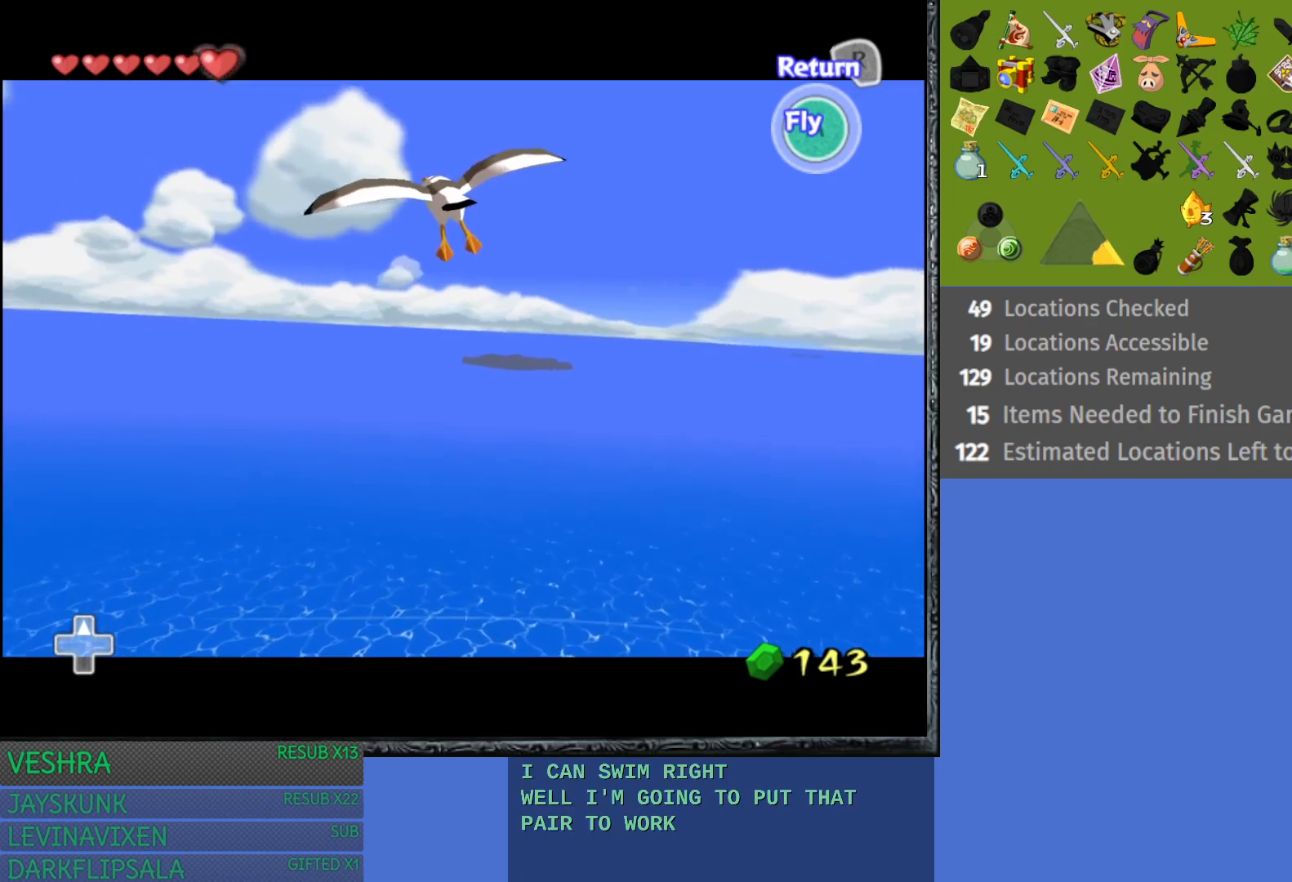
{"buttons": [], "left_stick": "down", "right_stick": "center", "events": [[83, "CROSS", "up"], [150, "CROSS", "down"], [283, "CROSS", "up"], [367, "CROSS", "down"], [483, "CROSS", "up"]]}
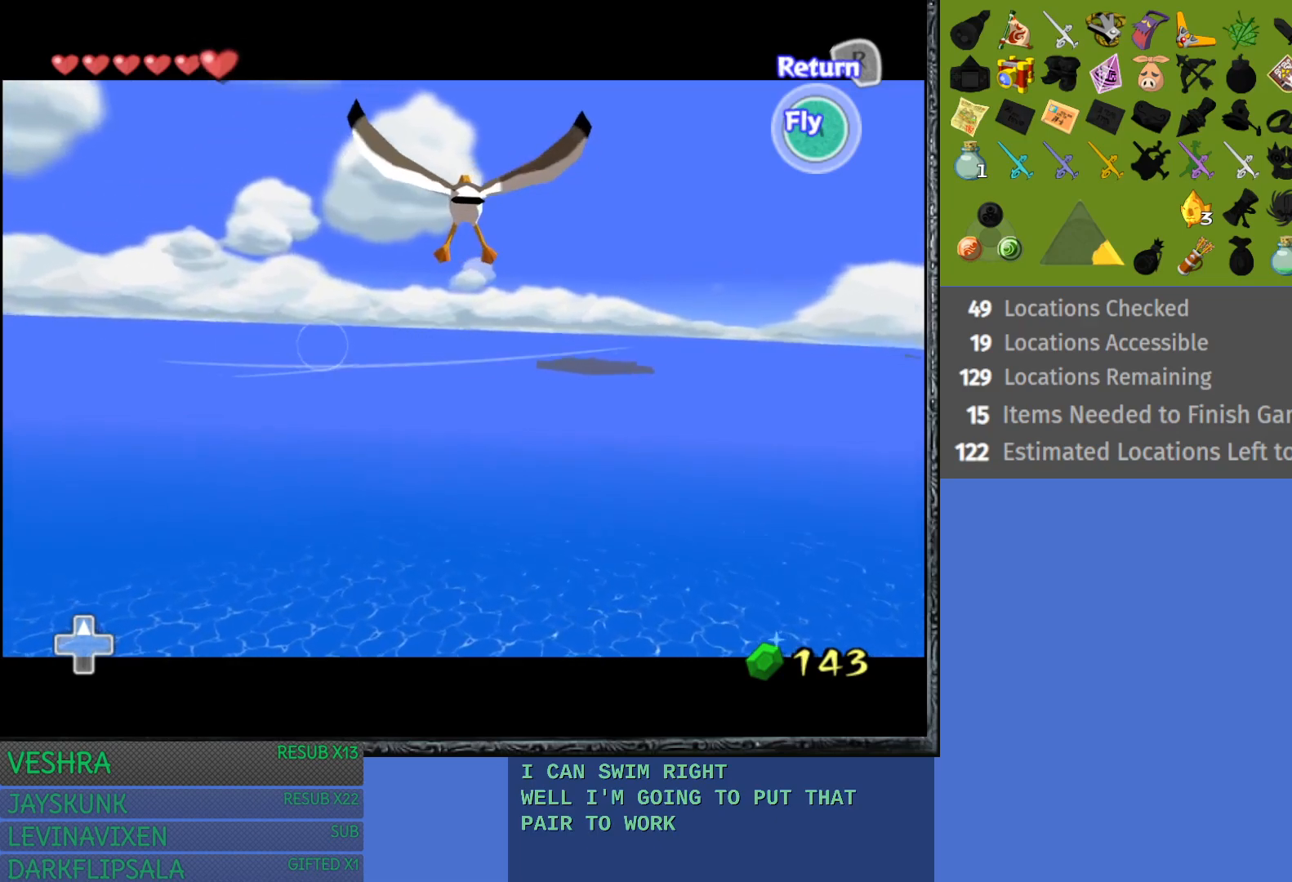
{"buttons": ["CROSS"], "left_stick": "down", "right_stick": "center", "events": [[67, "CROSS", "down"], [200, "CROSS", "up"], [283, "CROSS", "down"], [417, "CROSS", "up"], [483, "CROSS", "down"]]}
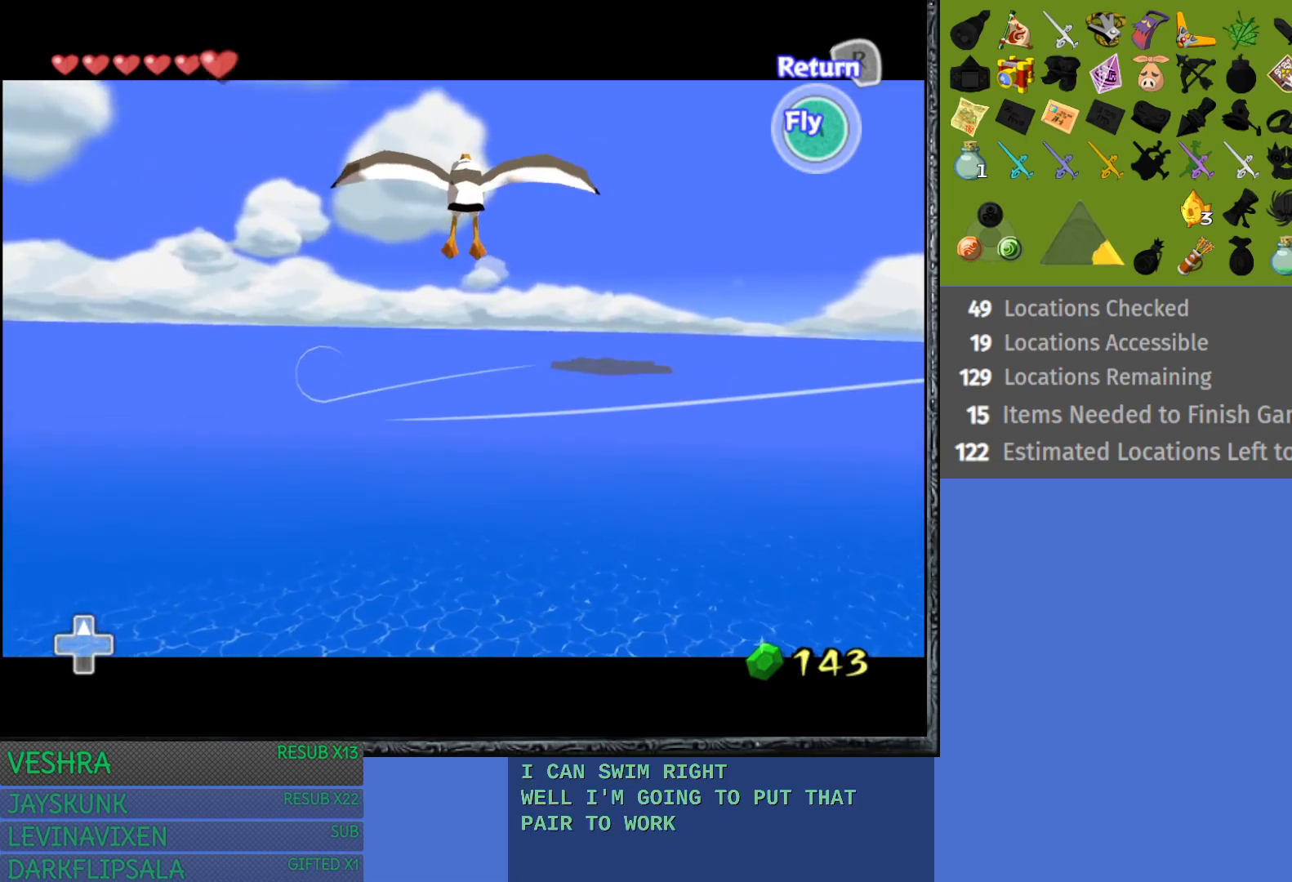
{"buttons": [], "left_stick": "down-left", "right_stick": "center", "events": [[100, "CROSS", "up"], [200, "CROSS", "down"], [300, "CROSS", "up"], [317, "left_stick", "down-left"], [400, "CROSS", "down"], [500, "CROSS", "up"]]}
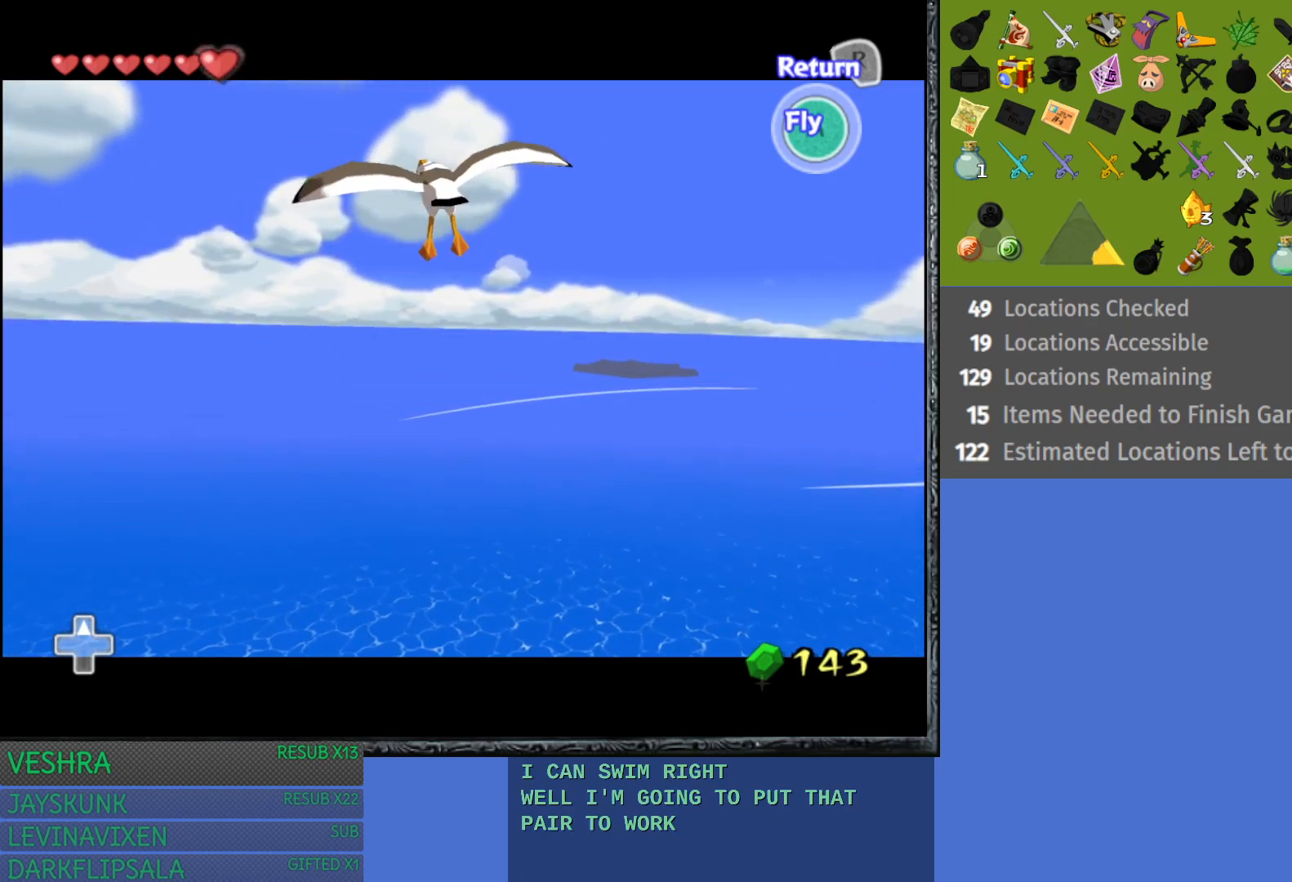
{"buttons": ["CROSS"], "left_stick": "down-left", "right_stick": "center", "events": [[83, "CROSS", "down"], [217, "CROSS", "up"], [283, "CROSS", "down"], [400, "CROSS", "up"], [483, "CROSS", "down"]]}
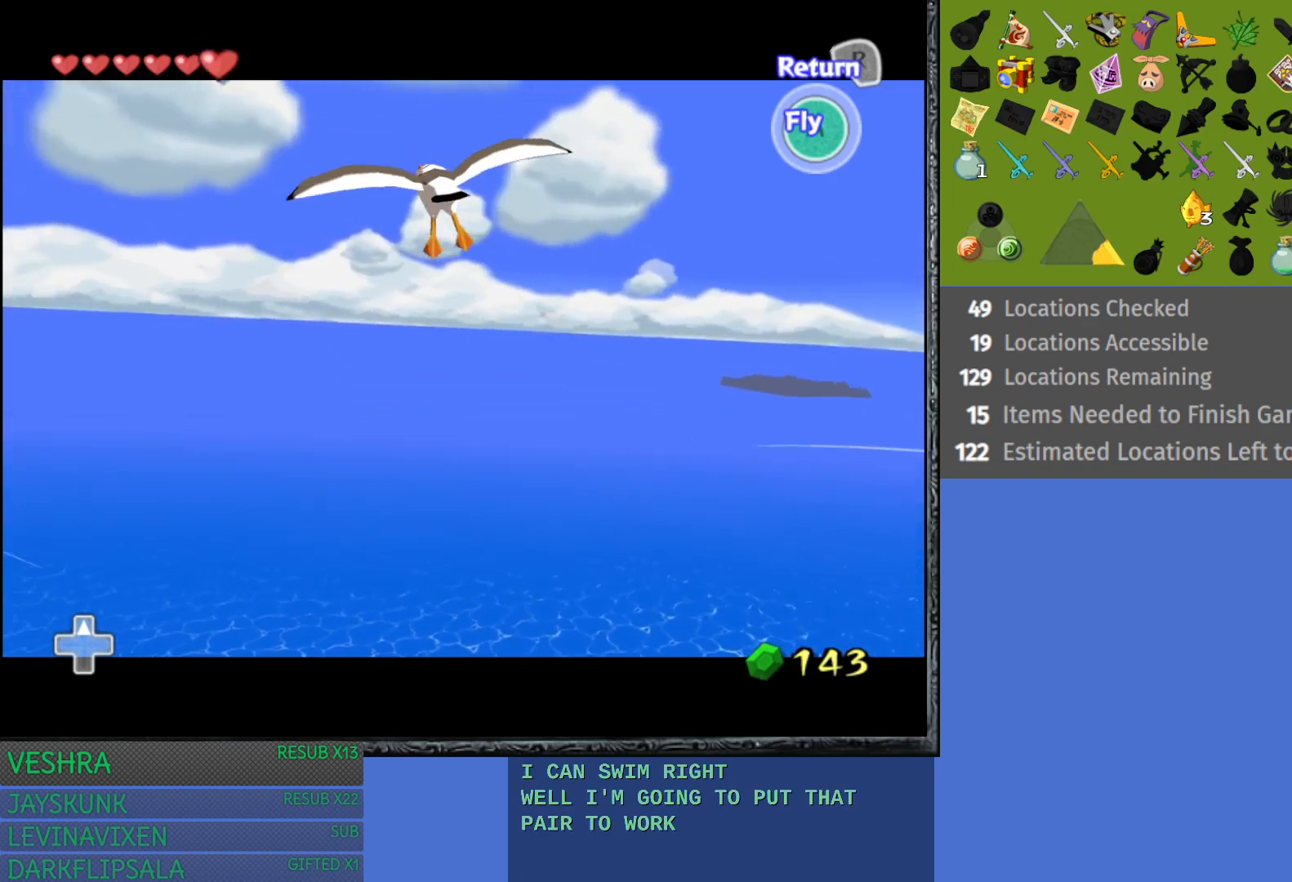
{"buttons": [], "left_stick": "down-left", "right_stick": "center", "events": [[117, "CROSS", "up"], [200, "CROSS", "down"], [283, "CROSS", "up"], [383, "CROSS", "down"], [500, "CROSS", "up"]]}
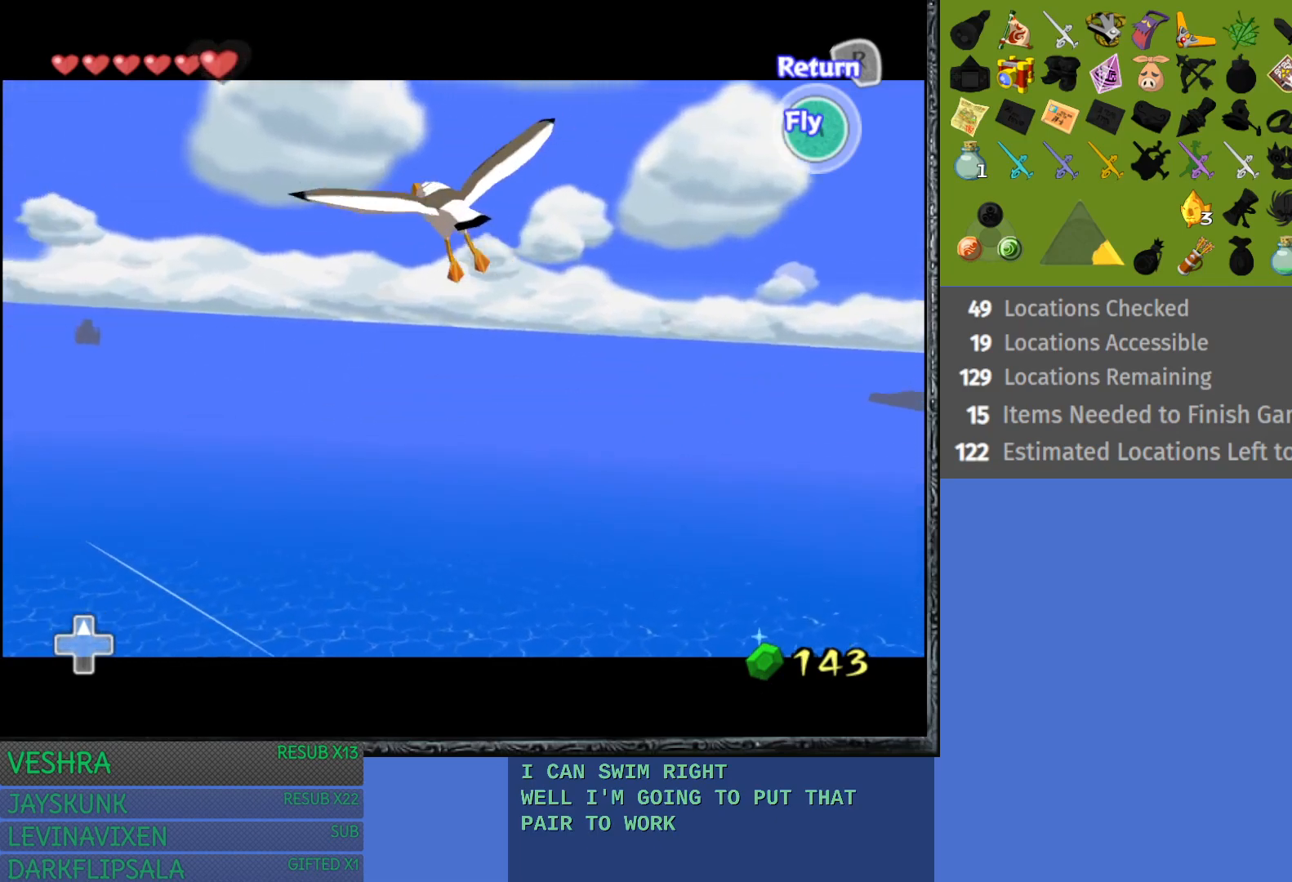
{"buttons": ["CROSS"], "left_stick": "down-left", "right_stick": "center", "events": [[83, "CROSS", "down"], [233, "CROSS", "up"], [300, "CROSS", "down"], [433, "CROSS", "up"], [500, "CROSS", "down"]]}
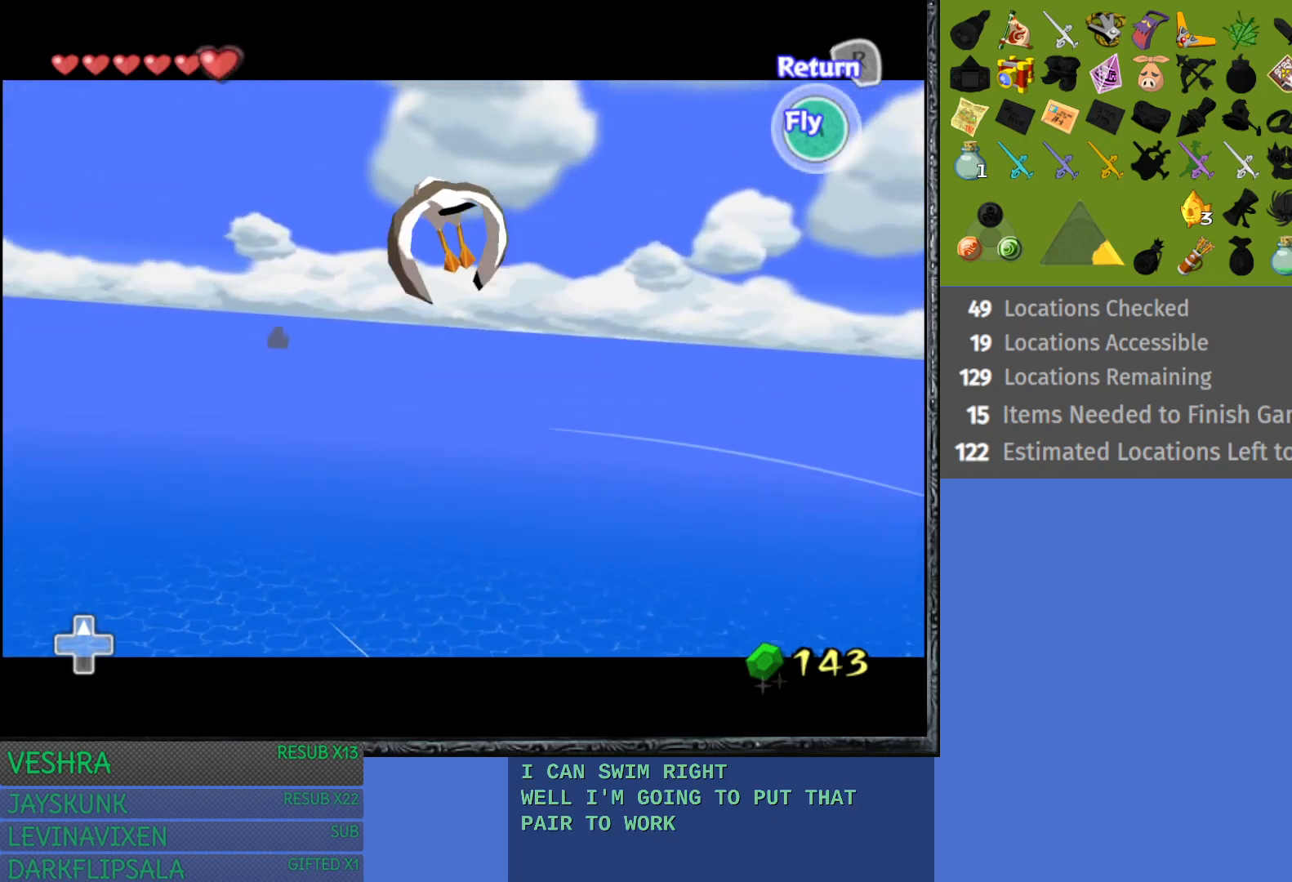
{"buttons": ["CROSS"], "left_stick": "down-left", "right_stick": "center", "events": [[133, "CROSS", "up"], [217, "CROSS", "down"], [333, "CROSS", "up"], [417, "CROSS", "down"]]}
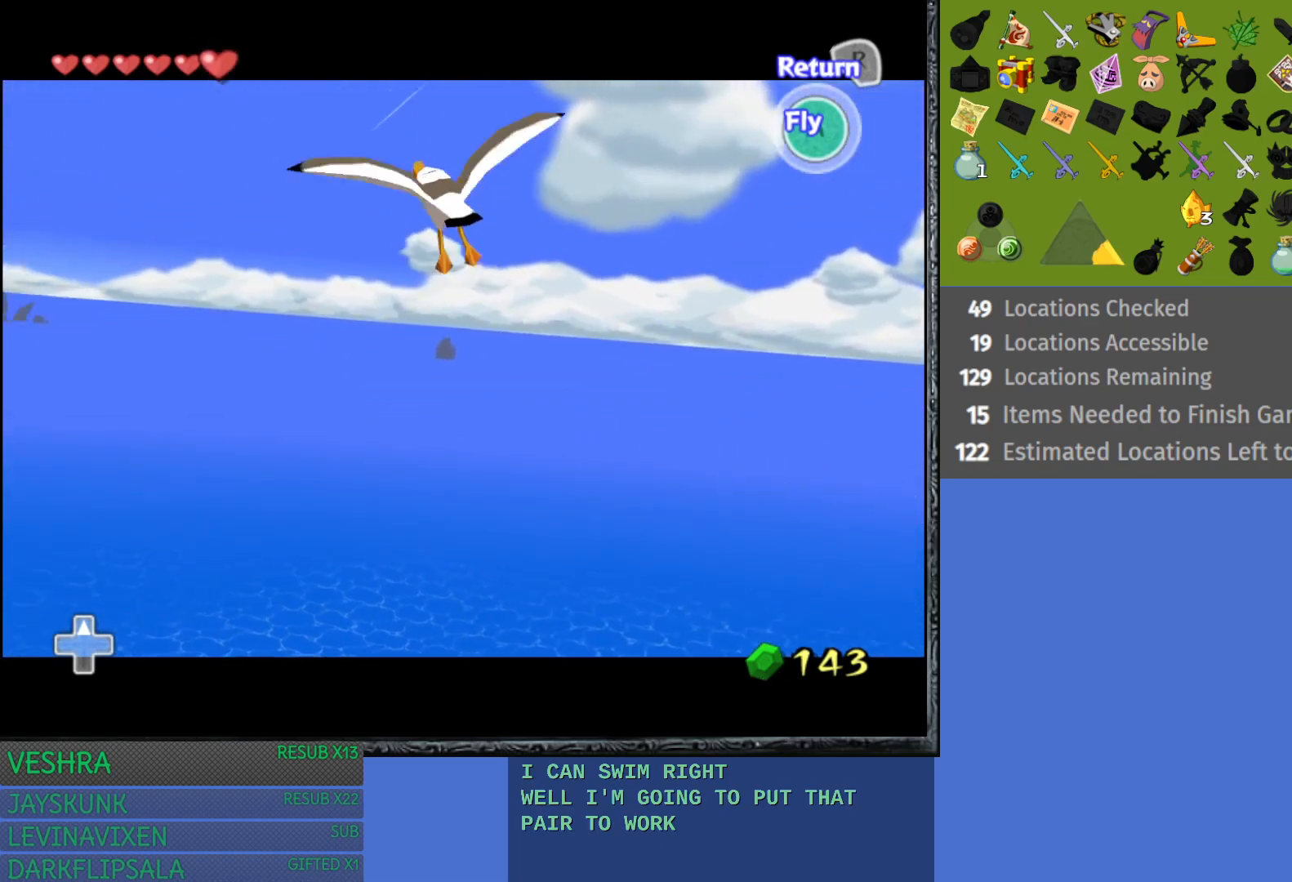
{"buttons": [], "left_stick": "down-left", "right_stick": "center", "events": [[33, "CROSS", "up"], [150, "CROSS", "down"], [283, "CROSS", "up"], [350, "CROSS", "down"], [483, "CROSS", "up"]]}
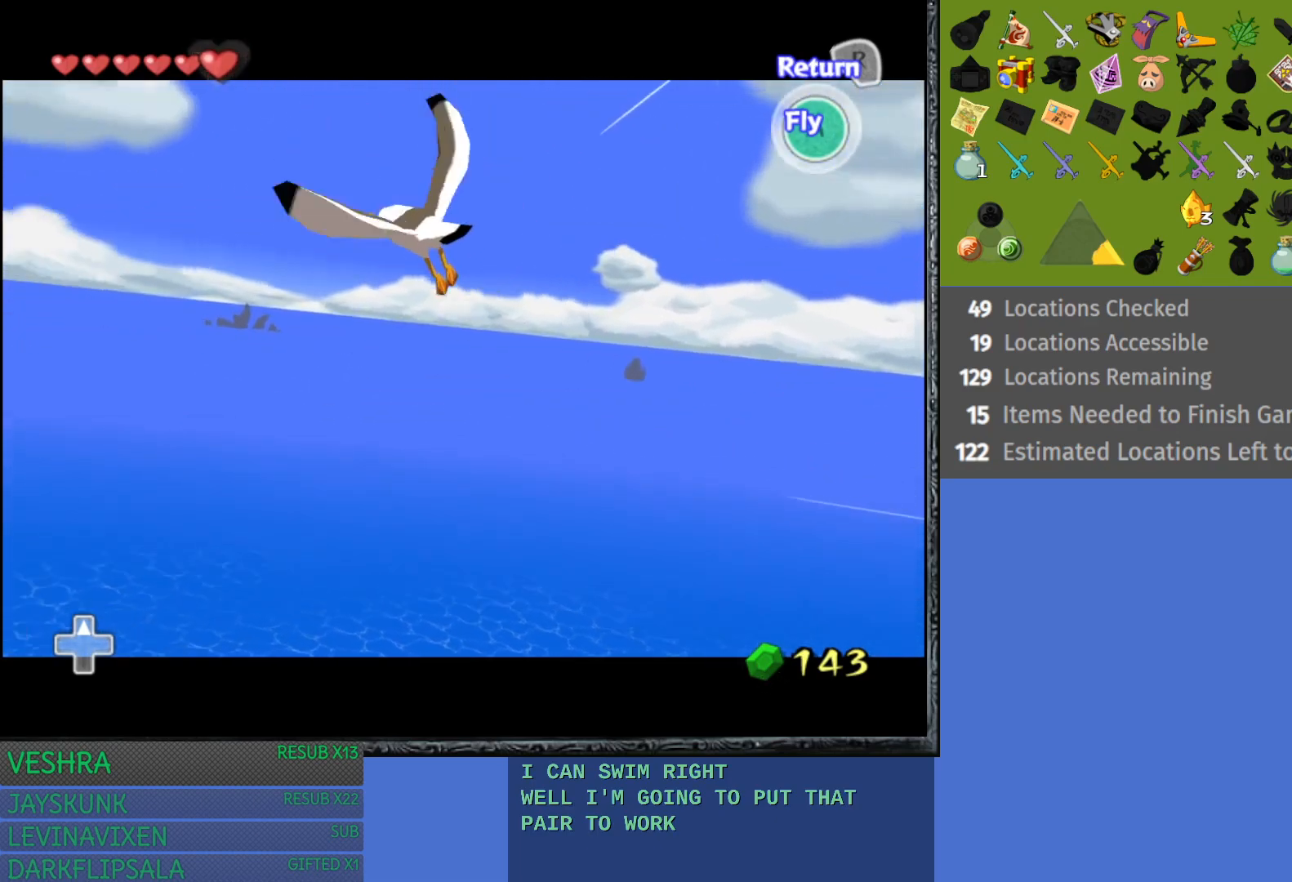
{"buttons": ["CROSS"], "left_stick": "down-left", "right_stick": "center", "events": [[67, "CROSS", "down"], [183, "CROSS", "up"], [267, "CROSS", "down"], [400, "CROSS", "up"], [467, "CROSS", "down"]]}
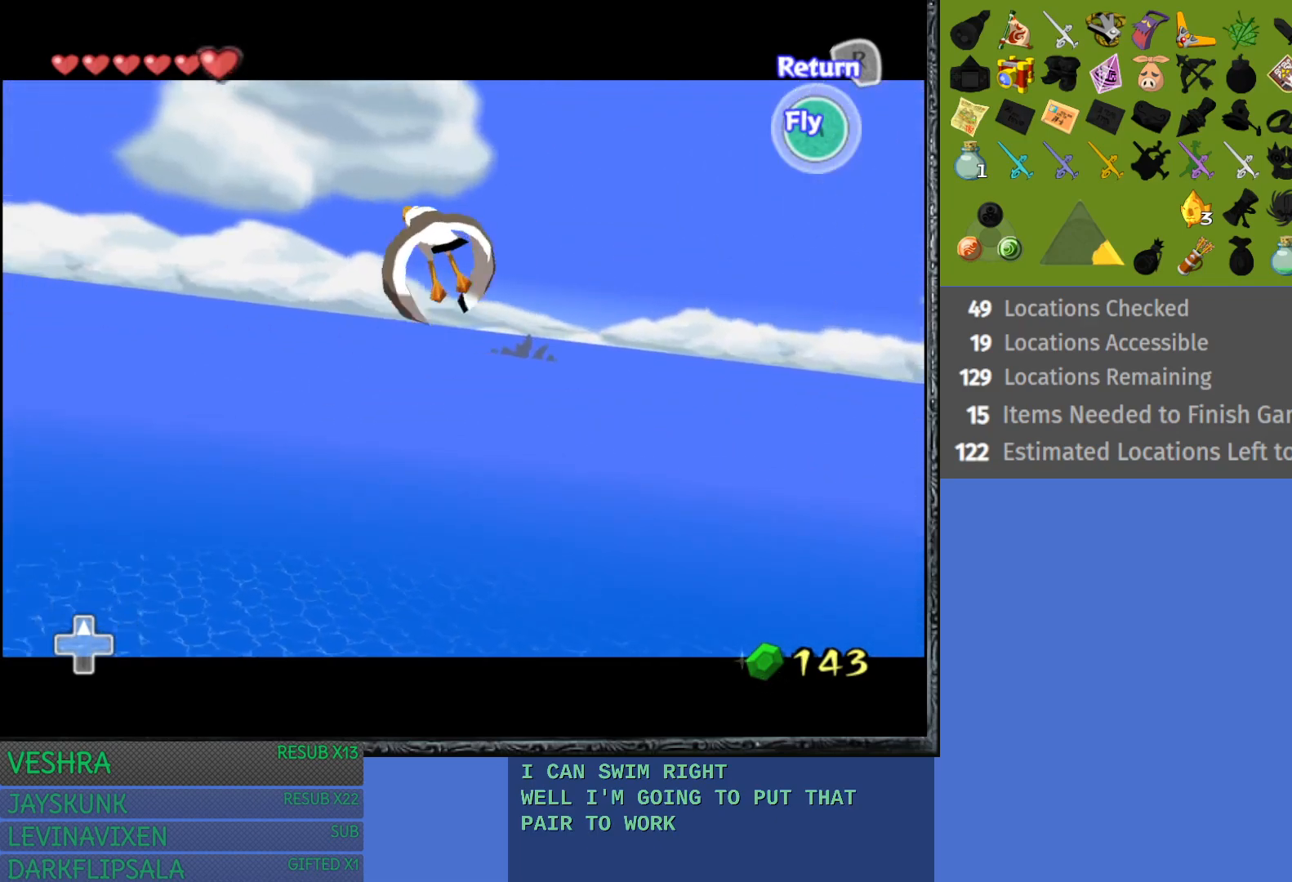
{"buttons": [], "left_stick": "down-left", "right_stick": "center", "events": [[100, "CROSS", "up"], [117, "left_stick", "down"], [183, "CROSS", "down"], [283, "left_stick", "down-left"], [300, "CROSS", "up"], [383, "CROSS", "down"], [500, "CROSS", "up"]]}
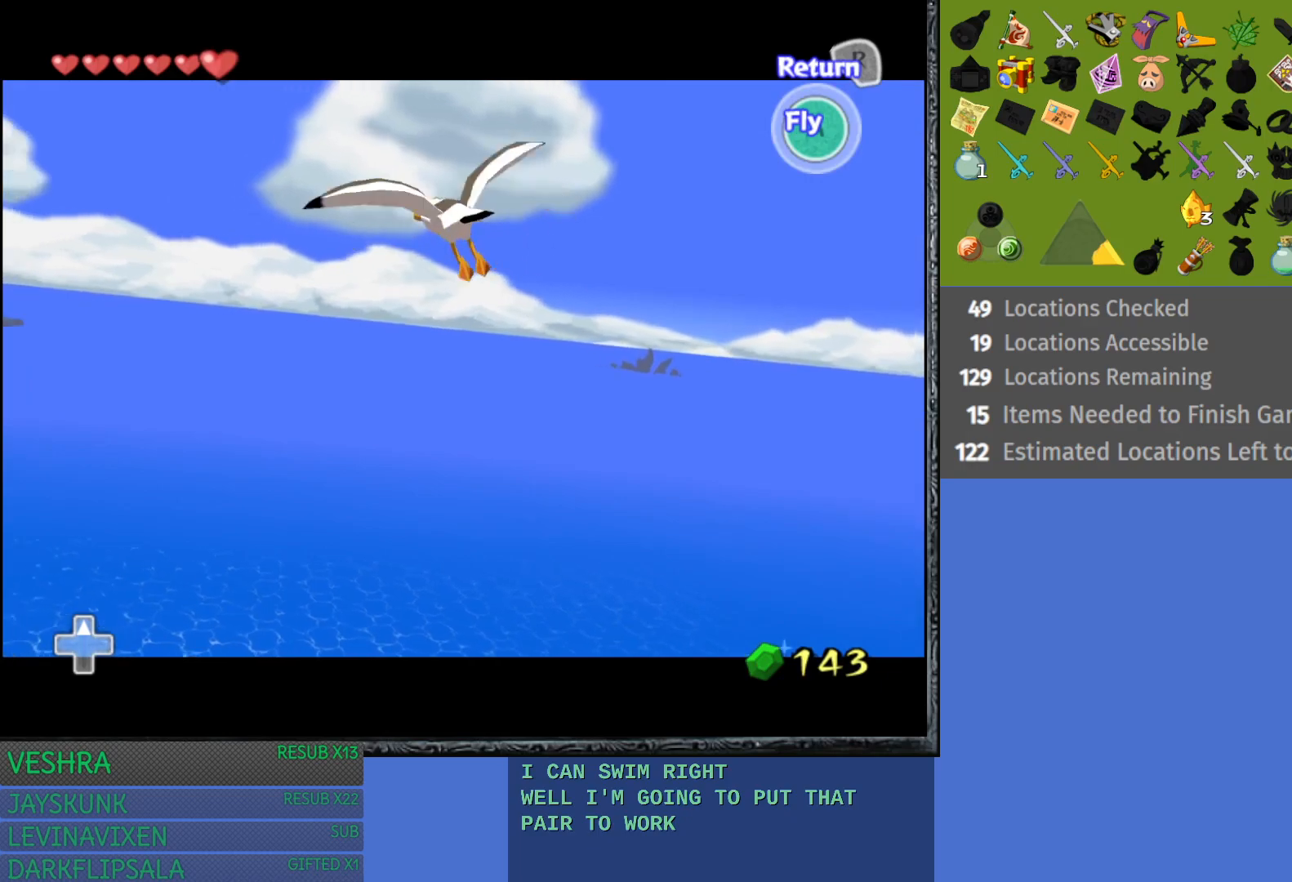
{"buttons": ["CROSS"], "left_stick": "down-left", "right_stick": "center", "events": [[83, "CROSS", "down"], [200, "CROSS", "up"], [283, "CROSS", "down"], [400, "CROSS", "up"], [467, "CROSS", "down"]]}
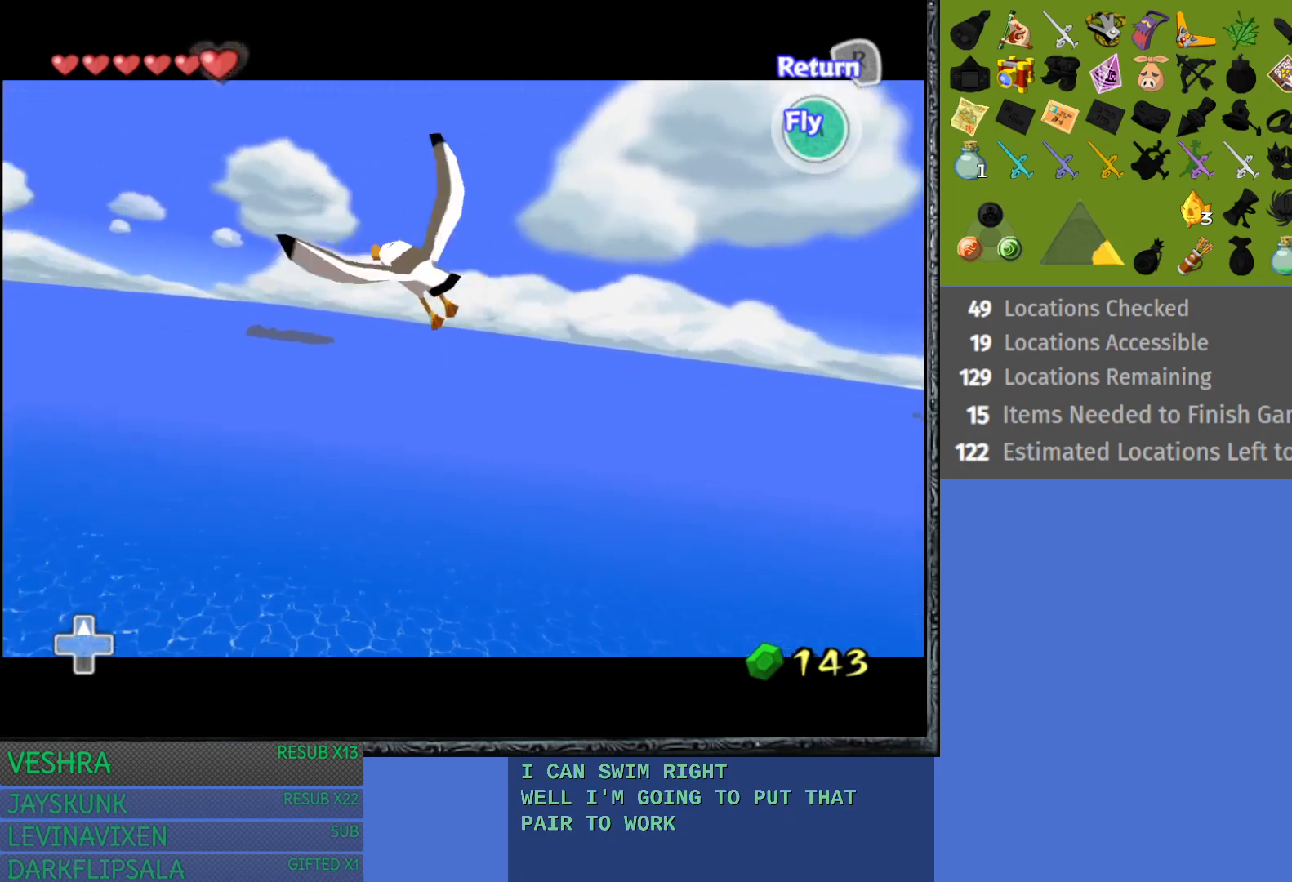
{"buttons": ["CROSS"], "left_stick": "down-left", "right_stick": "center", "events": [[117, "CROSS", "up"], [200, "CROSS", "down"], [300, "CROSS", "up"], [383, "CROSS", "down"]]}
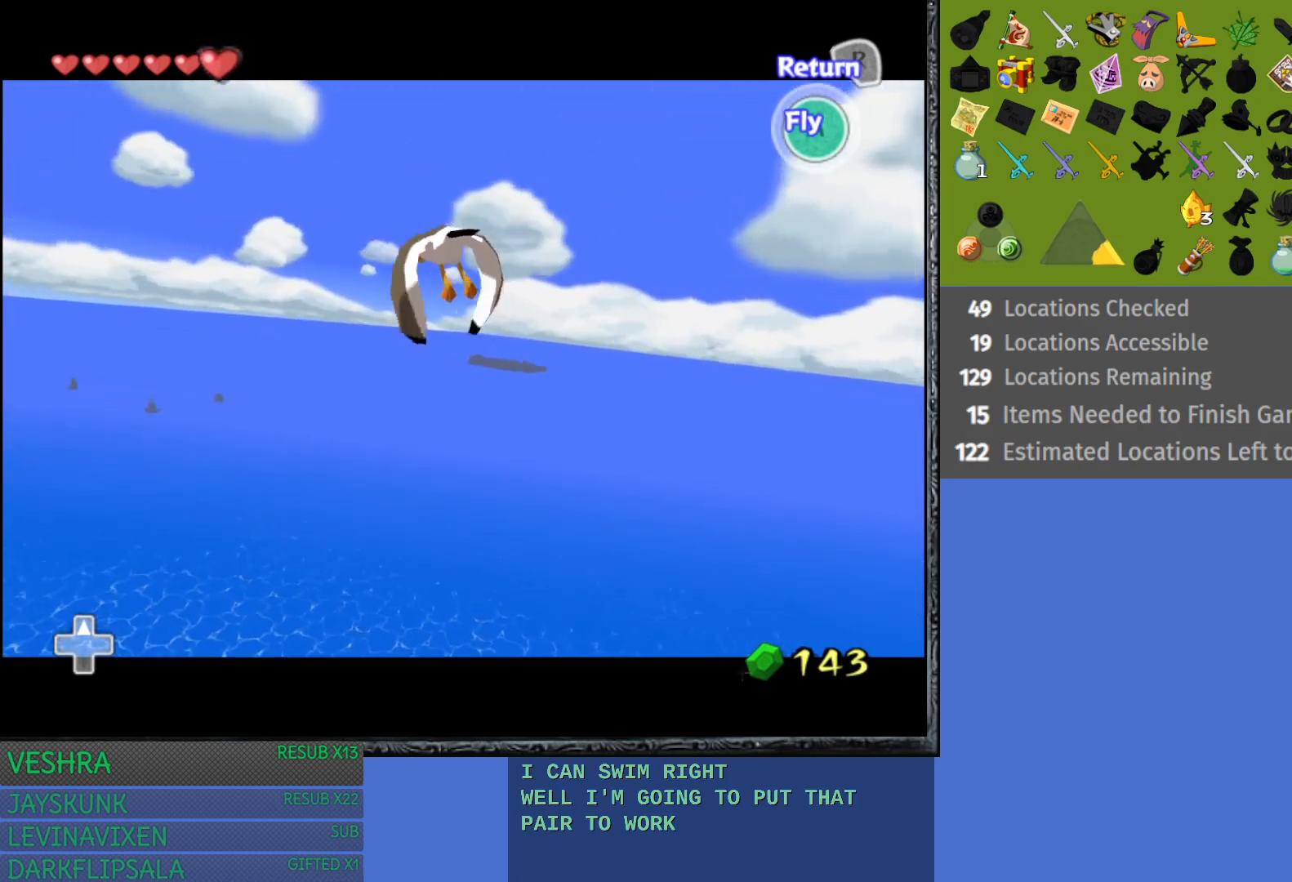
{"buttons": ["CROSS"], "left_stick": "down-left", "right_stick": "center", "events": [[17, "CROSS", "up"], [83, "CROSS", "down"], [217, "CROSS", "up"], [300, "CROSS", "down"], [417, "CROSS", "up"], [500, "CROSS", "down"]]}
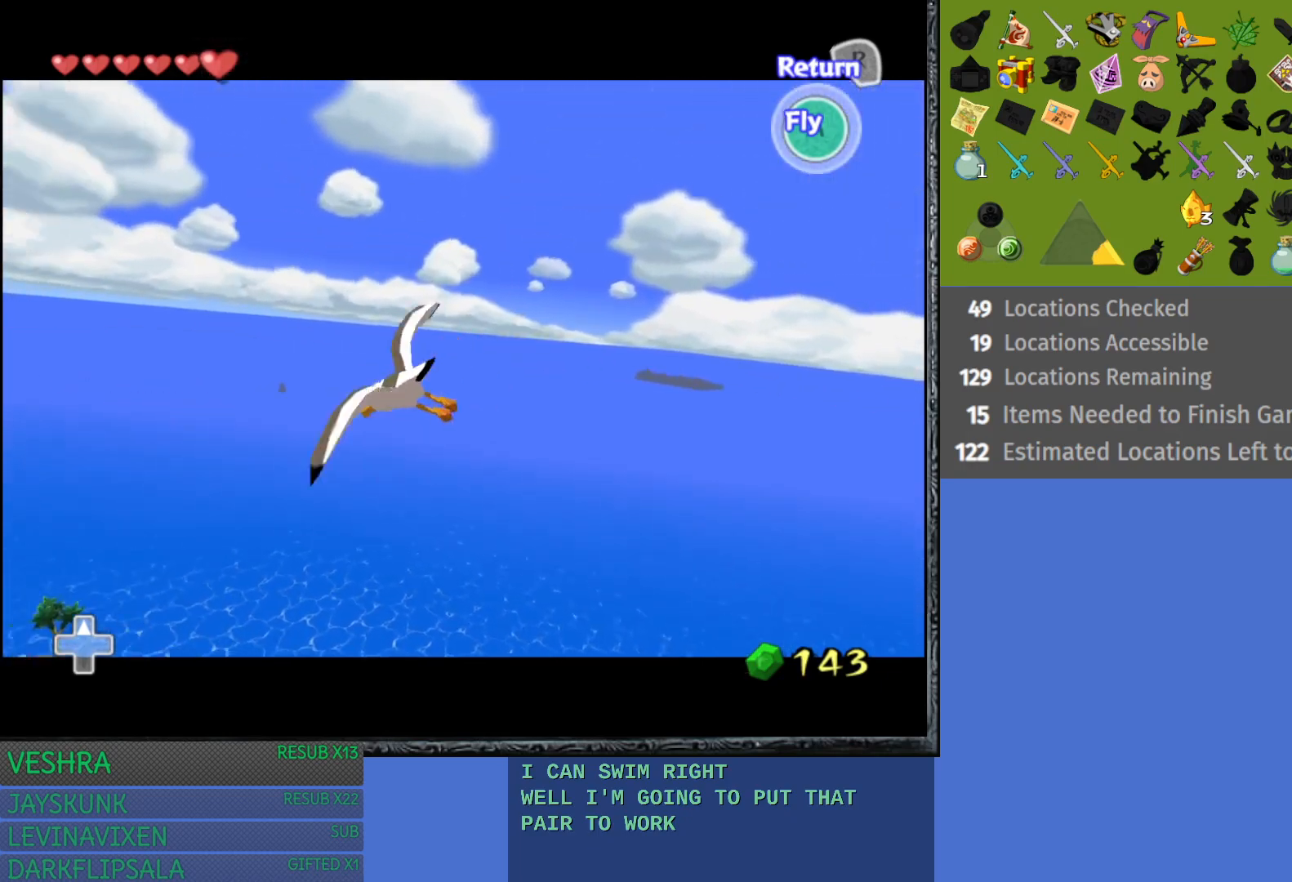
{"buttons": ["CROSS"], "left_stick": "up-left", "right_stick": "center", "events": [[117, "CROSS", "up"], [200, "CROSS", "down"], [317, "CROSS", "up"], [400, "CROSS", "down"], [483, "left_stick", "up-left"]]}
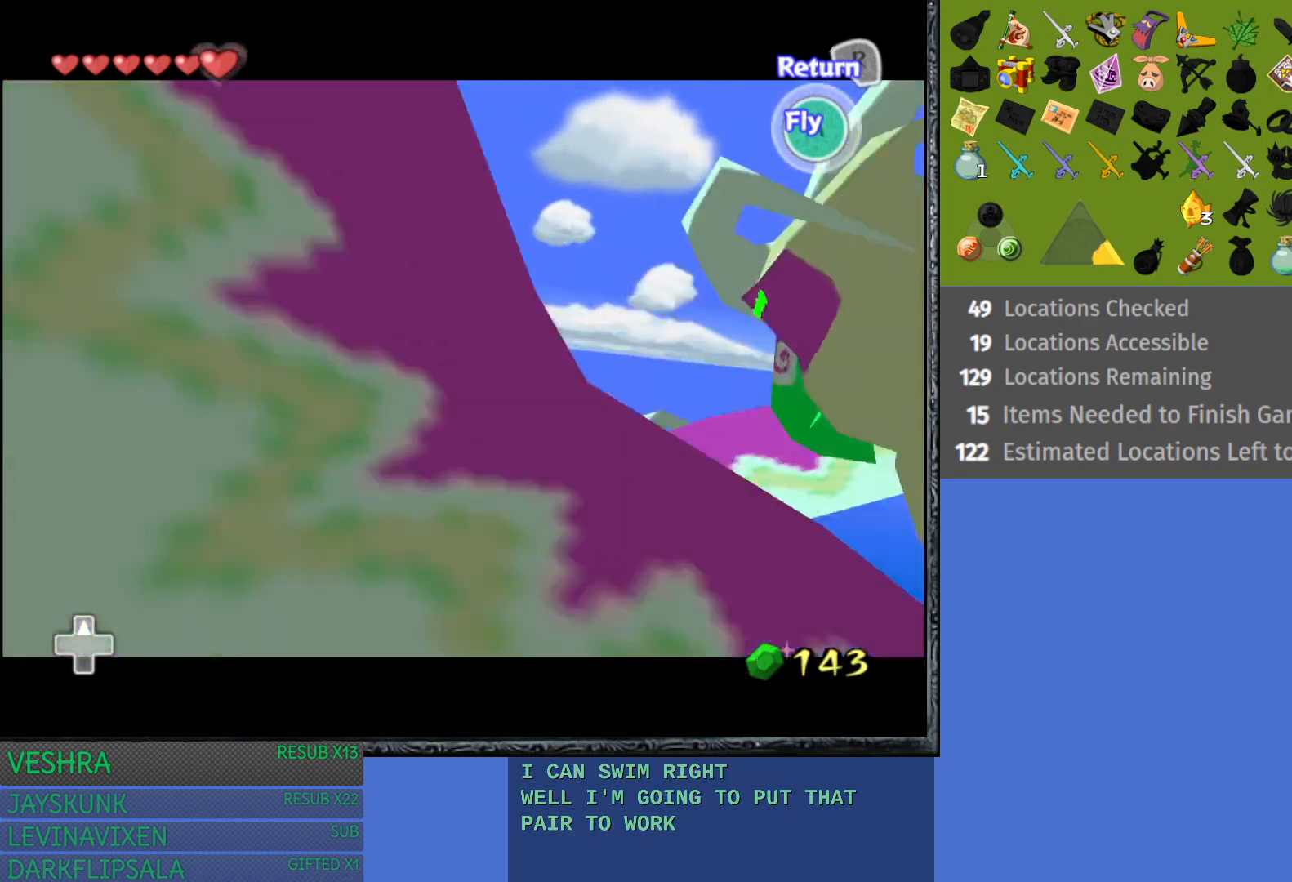
{"buttons": ["CROSS"], "left_stick": "up", "right_stick": "center", "events": [[17, "CROSS", "up"], [67, "left_stick", "up"], [83, "CROSS", "down"], [217, "CROSS", "up"], [283, "CROSS", "down"], [417, "CROSS", "up"], [483, "CROSS", "down"]]}
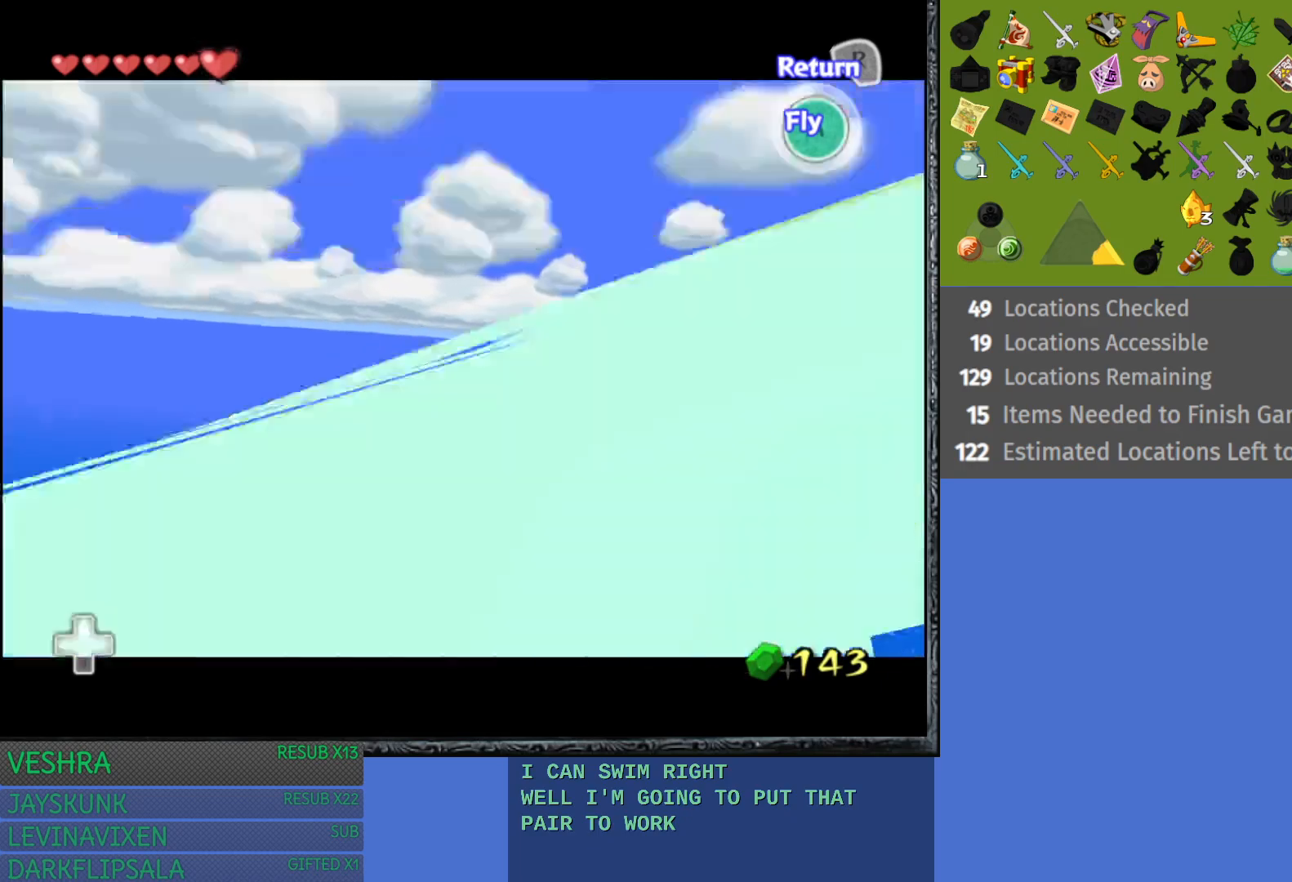
{"buttons": [], "left_stick": "up", "right_stick": "center", "events": [[100, "CROSS", "up"], [183, "CROSS", "down"], [300, "CROSS", "up"], [383, "CROSS", "down"], [500, "CROSS", "up"]]}
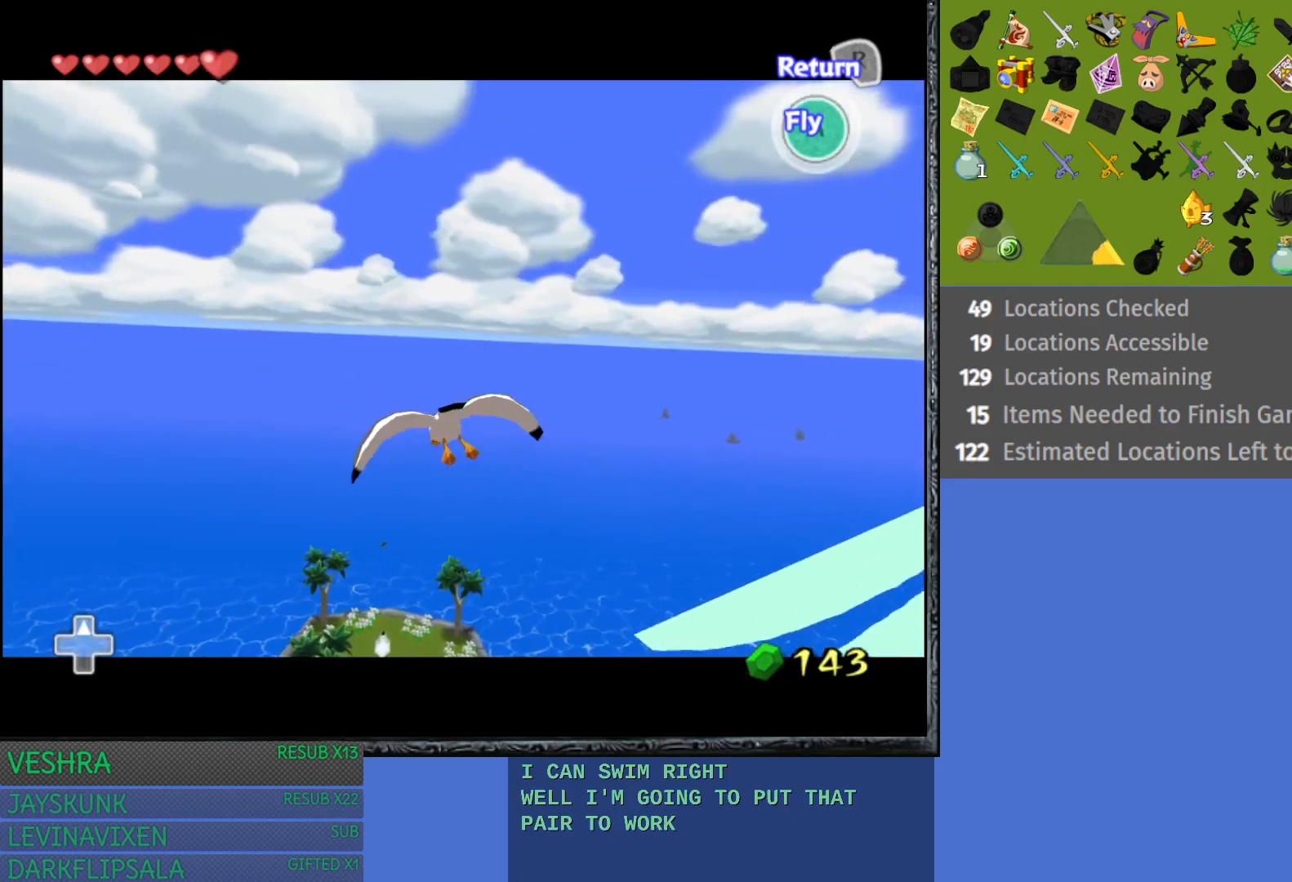
{"buttons": [], "left_stick": "up", "right_stick": "down", "events": [[83, "CROSS", "down"], [200, "CROSS", "up"], [417, "right_stick", "down"]]}
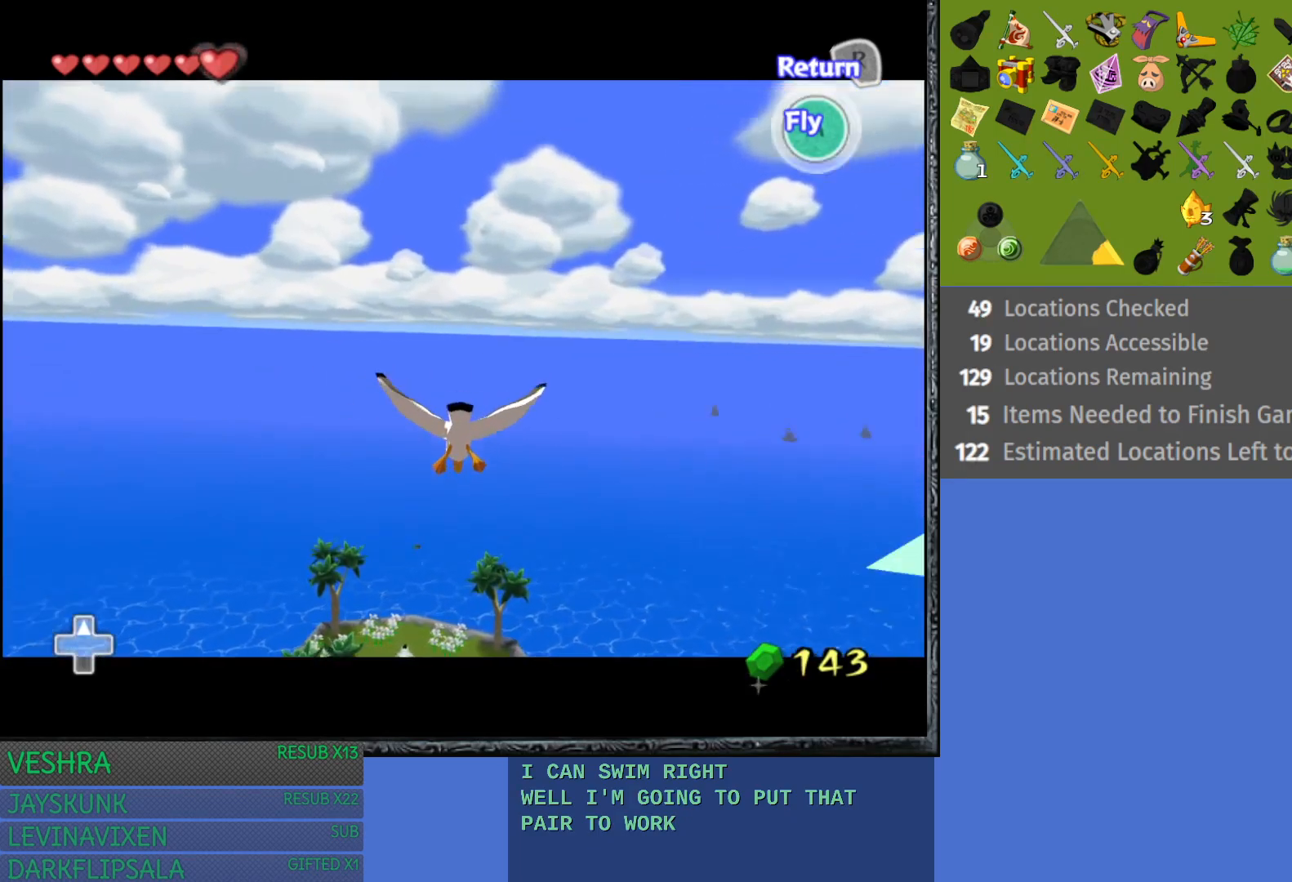
{"buttons": [], "left_stick": "up-left", "right_stick": "down", "events": [[417, "left_stick", "up-left"]]}
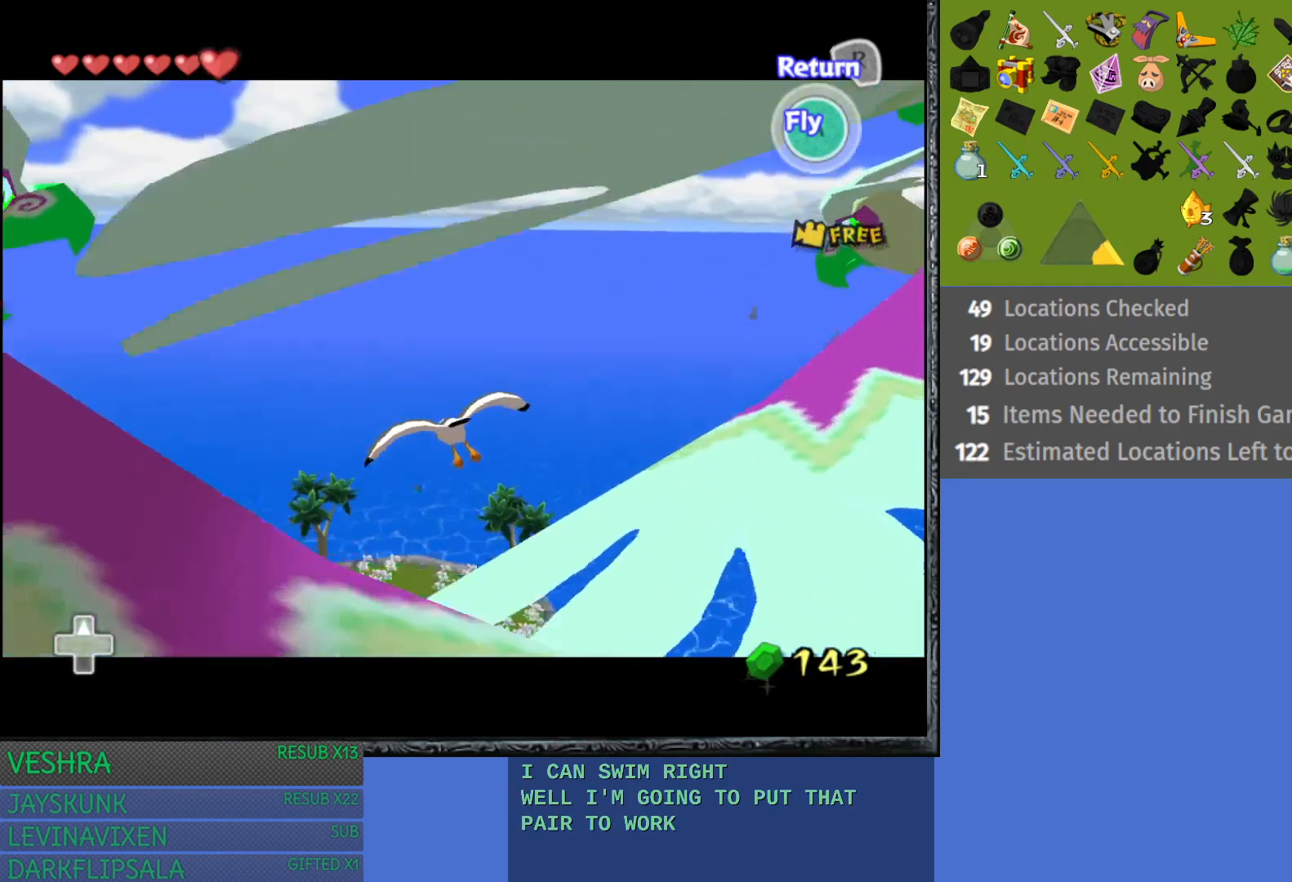
{"buttons": ["CROSS"], "left_stick": "up", "right_stick": "center", "events": [[150, "right_stick", "center"], [300, "left_stick", "up"], [483, "CROSS", "down"]]}
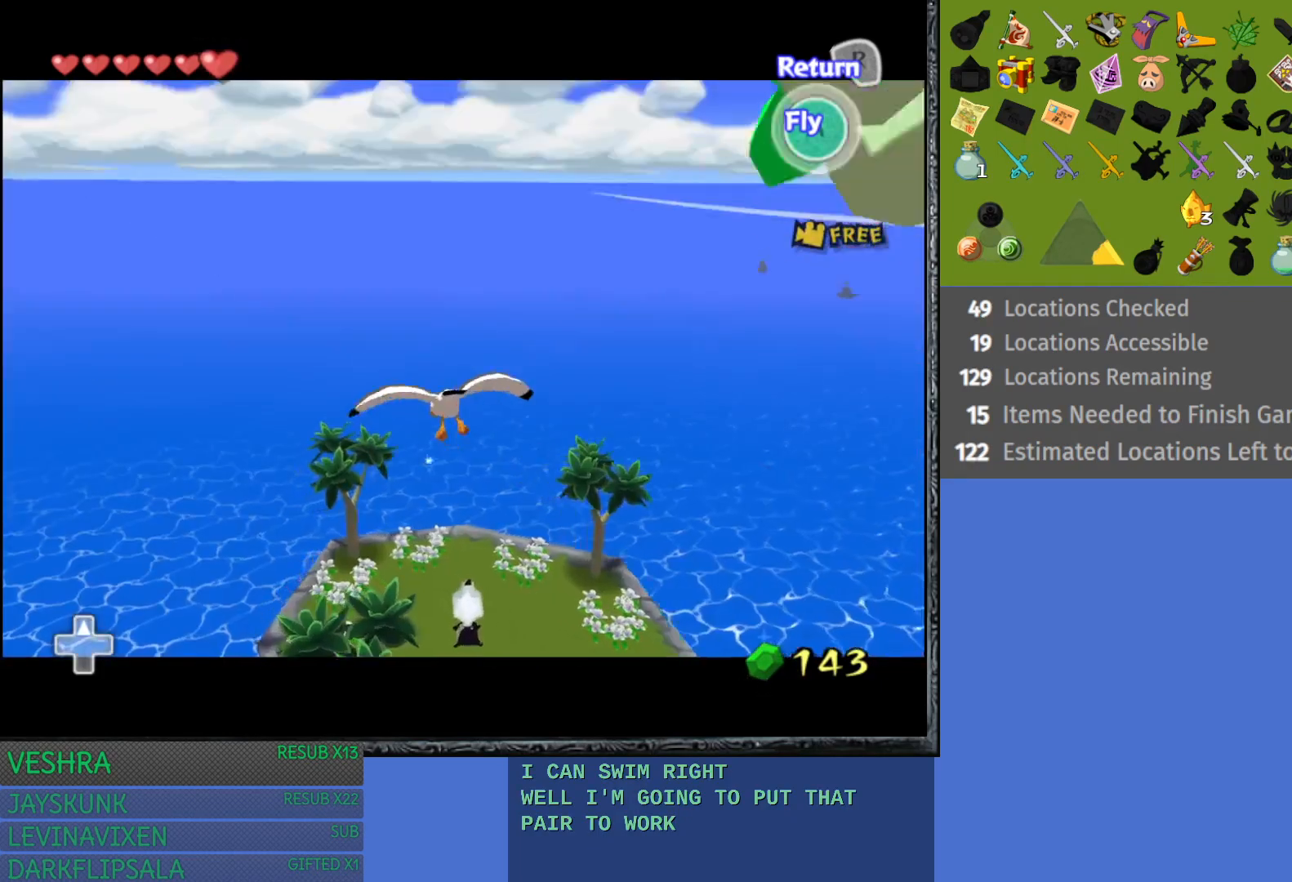
{"buttons": [], "left_stick": "up-left", "right_stick": "center", "events": [[67, "CROSS", "up"], [300, "left_stick", "up-left"]]}
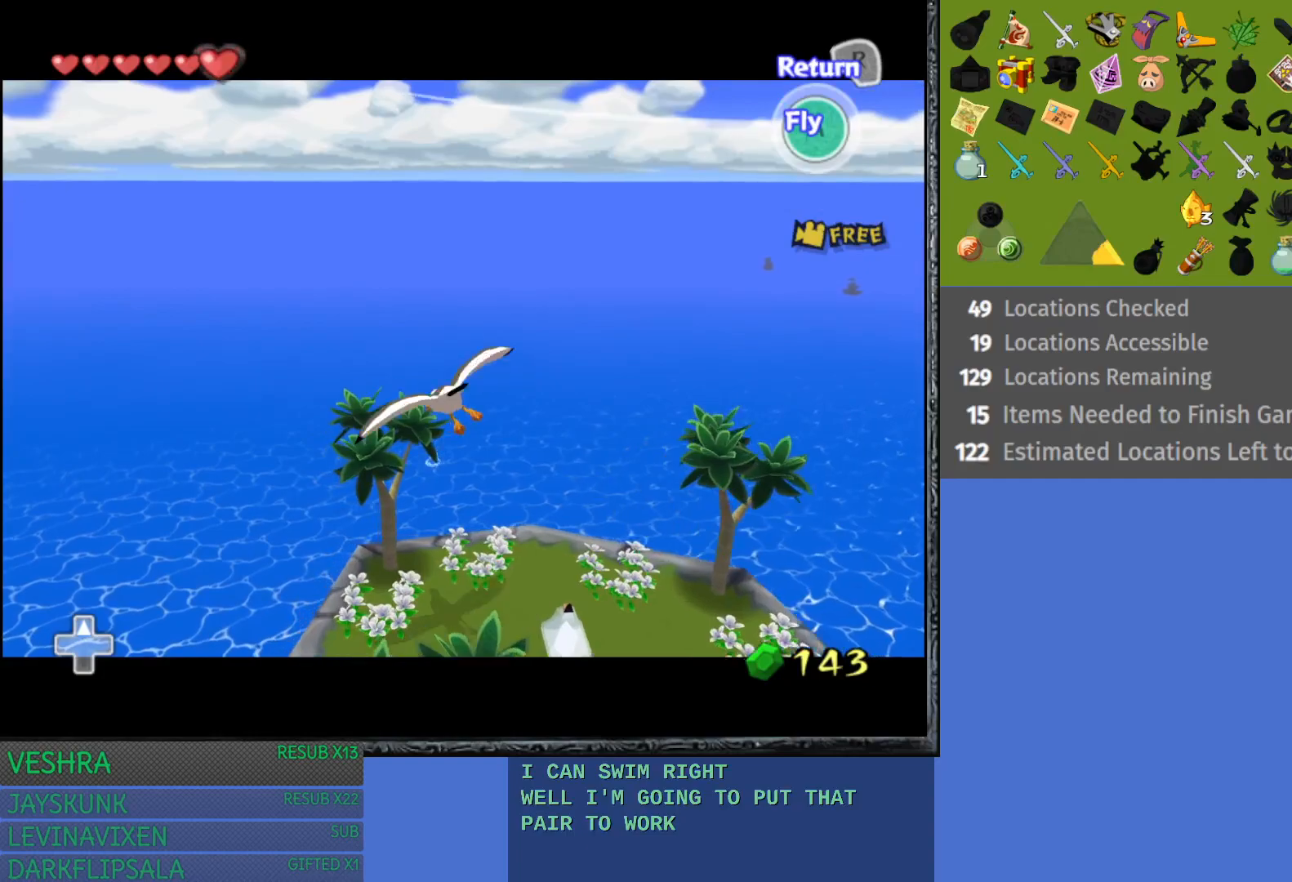
{"buttons": [], "left_stick": "up-left", "right_stick": "center", "events": [[167, "left_stick", "left"], [450, "left_stick", "up-left"]]}
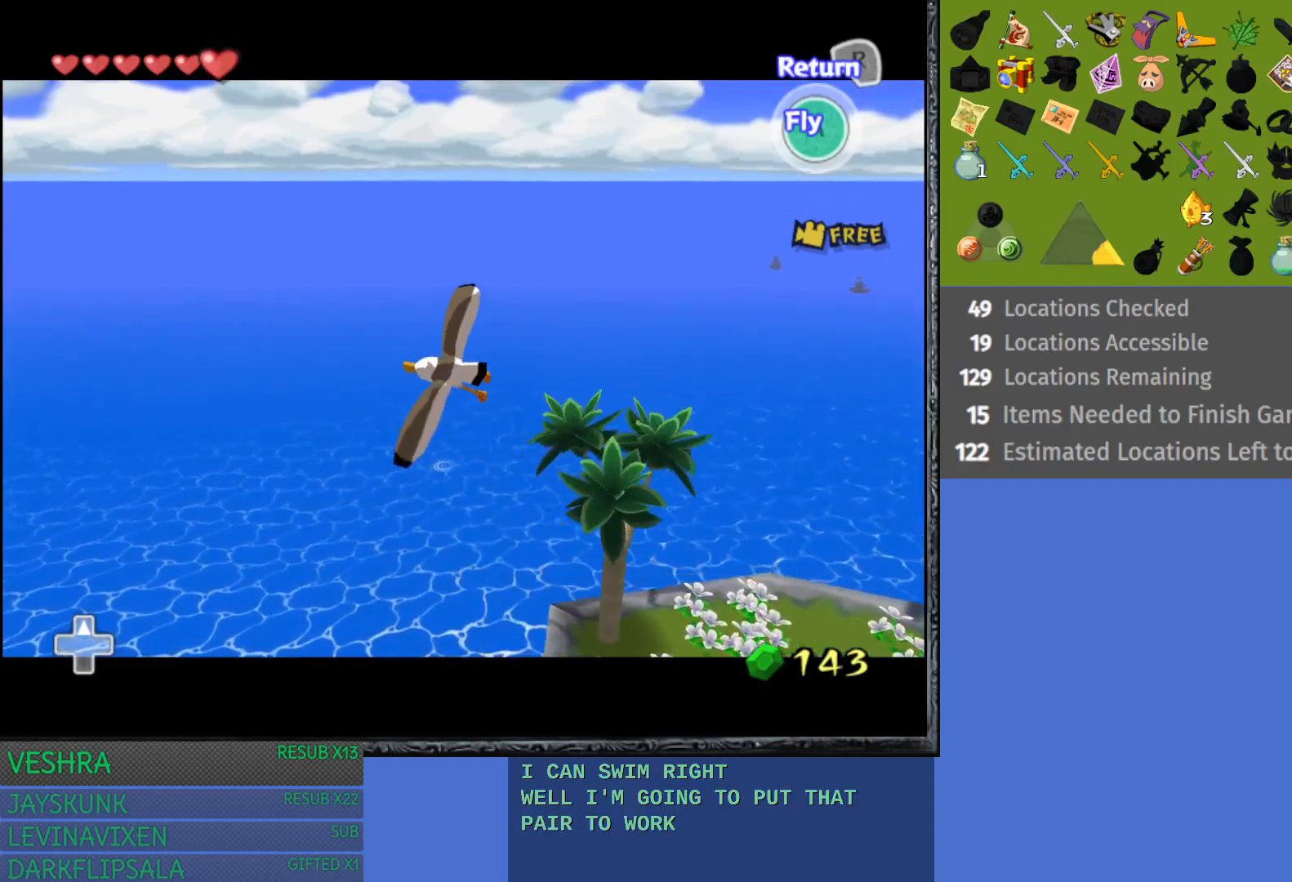
{"buttons": [], "left_stick": "center", "right_stick": "center", "events": [[33, "left_stick", "up"], [167, "left_stick", "right"], [500, "left_stick", "center"]]}
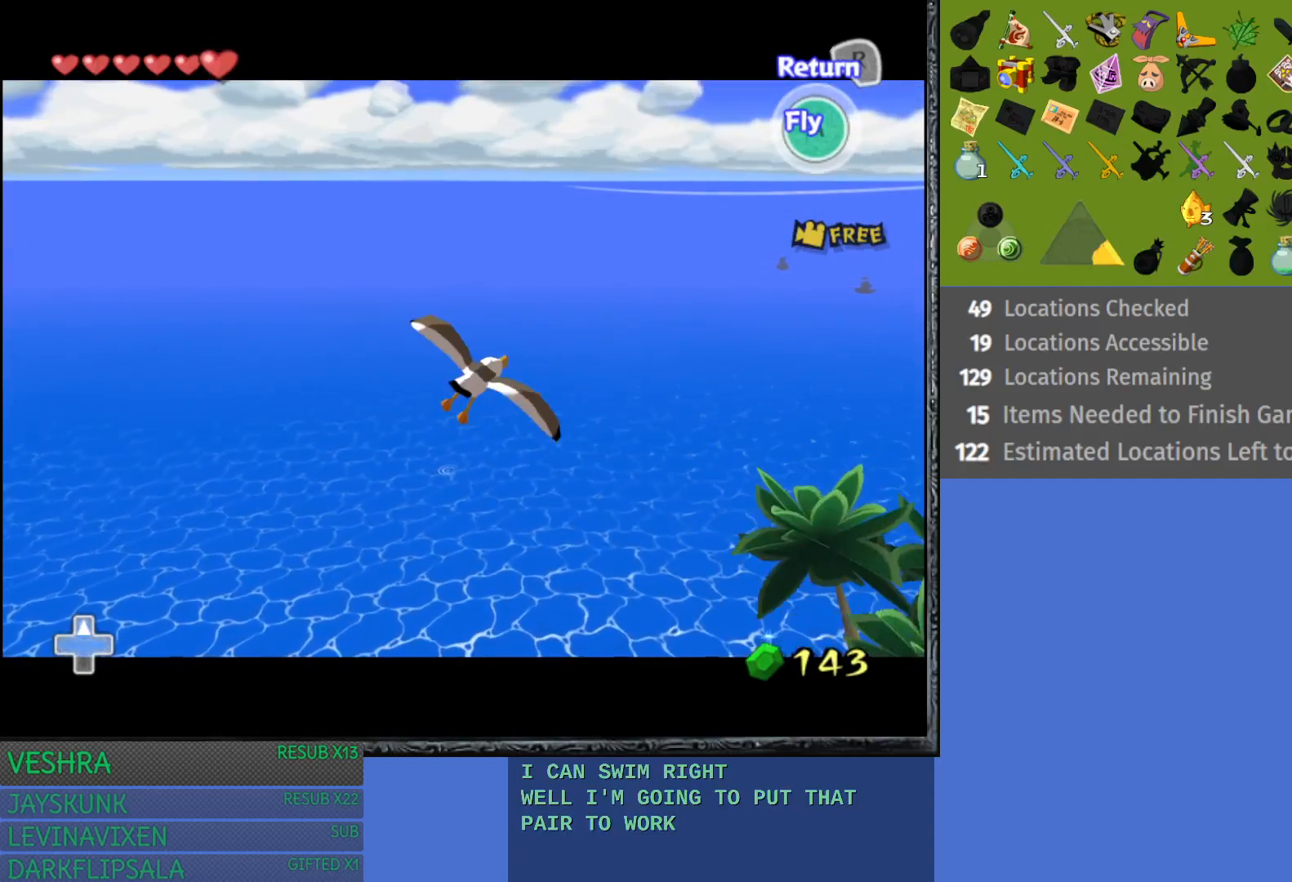
{"buttons": [], "left_stick": "up-right", "right_stick": "center", "events": [[283, "left_stick", "up-right"]]}
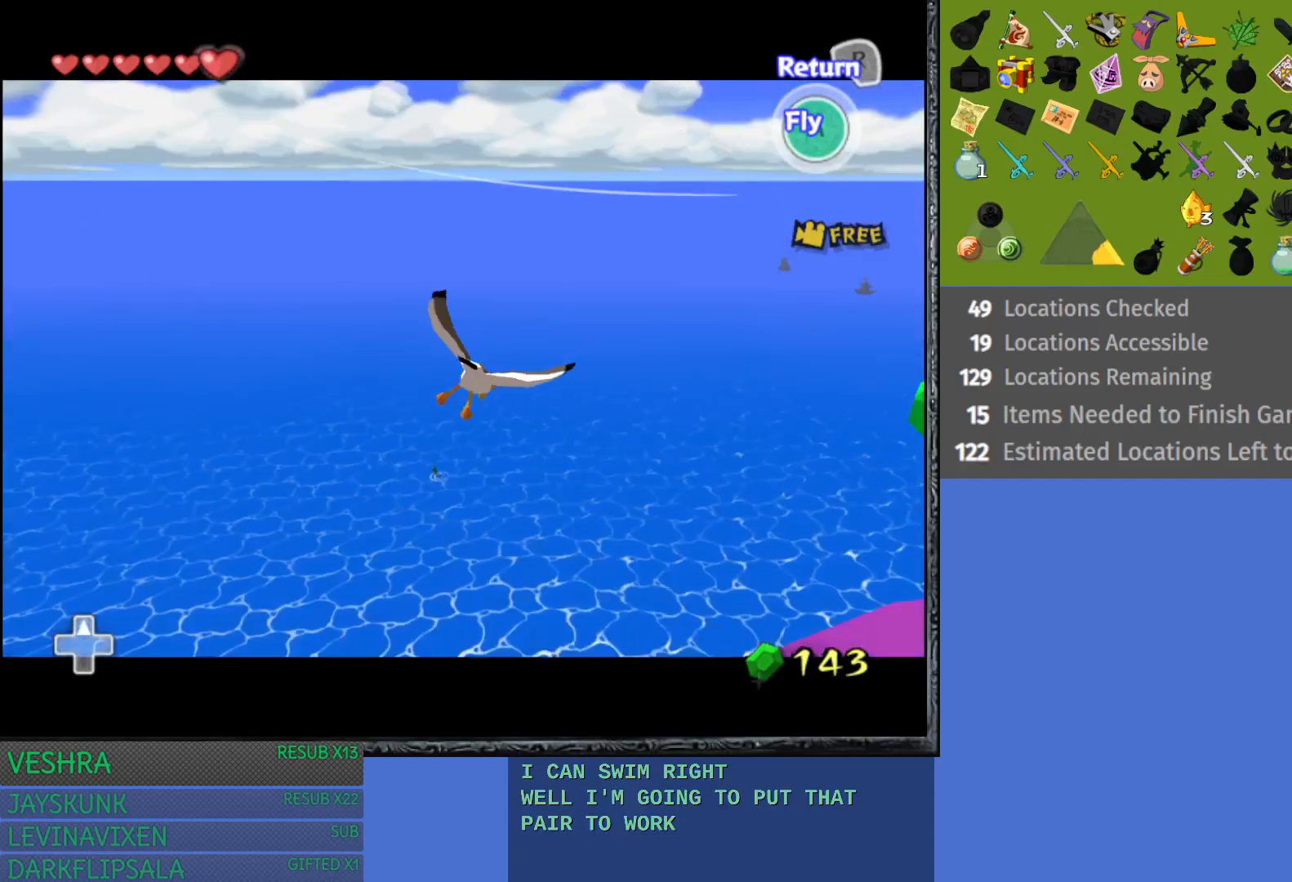
{"buttons": [], "left_stick": "right", "right_stick": "center", "events": [[83, "left_stick", "right"], [333, "CROSS", "down"], [467, "CROSS", "up"]]}
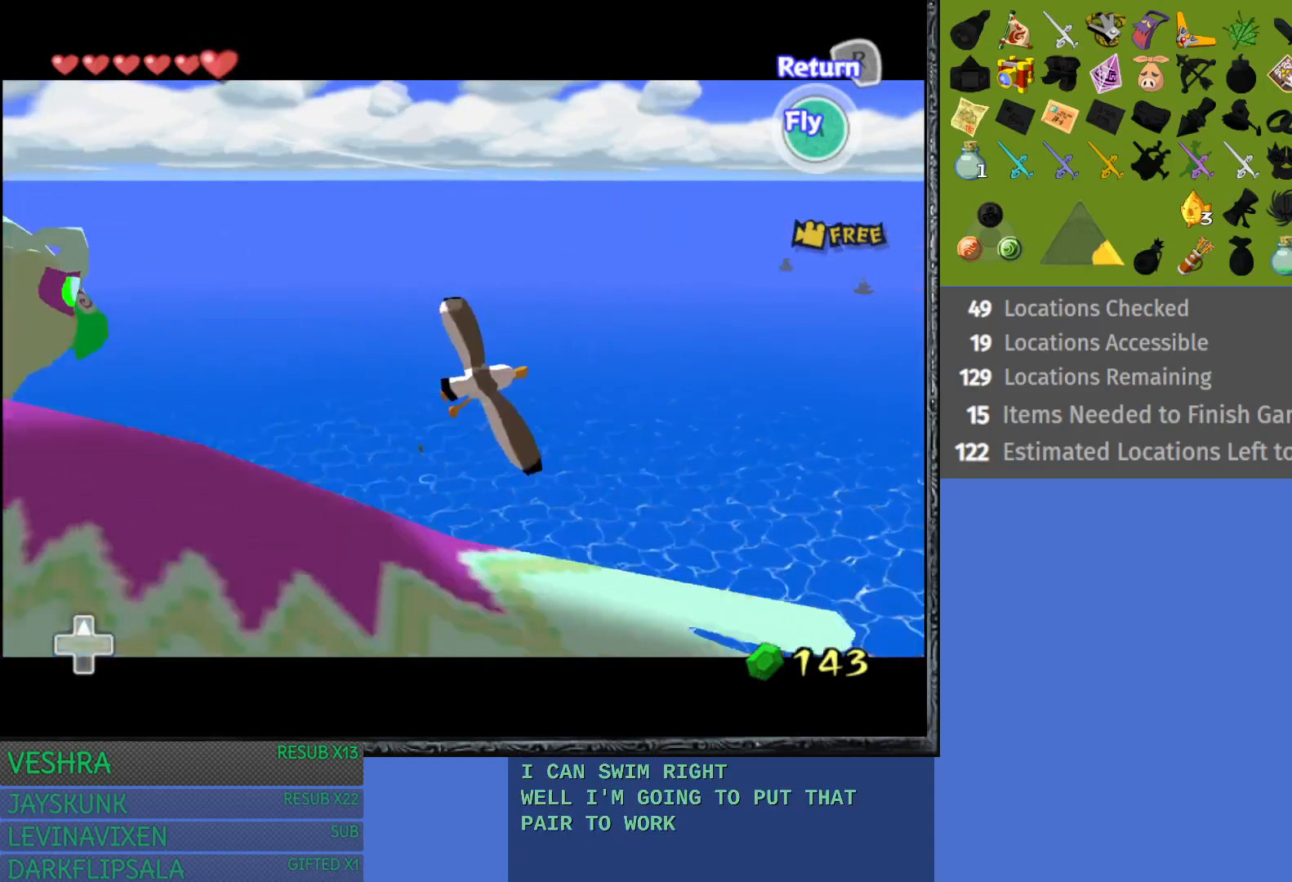
{"buttons": [], "left_stick": "right", "right_stick": "center", "events": [[50, "CROSS", "down"], [150, "CROSS", "up"], [233, "CROSS", "down"], [350, "CROSS", "up"]]}
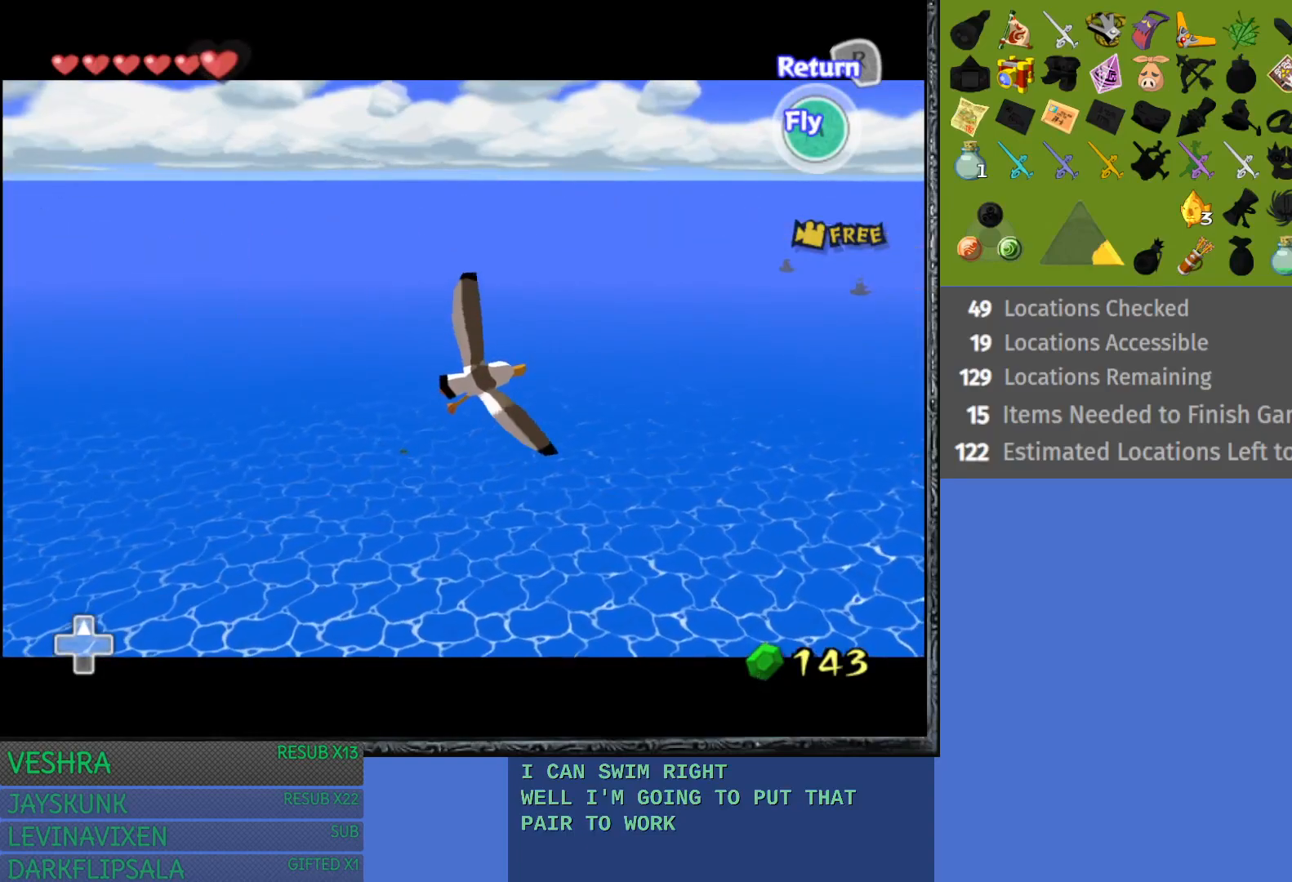
{"buttons": [], "left_stick": "right", "right_stick": "right", "events": [[400, "right_stick", "right"]]}